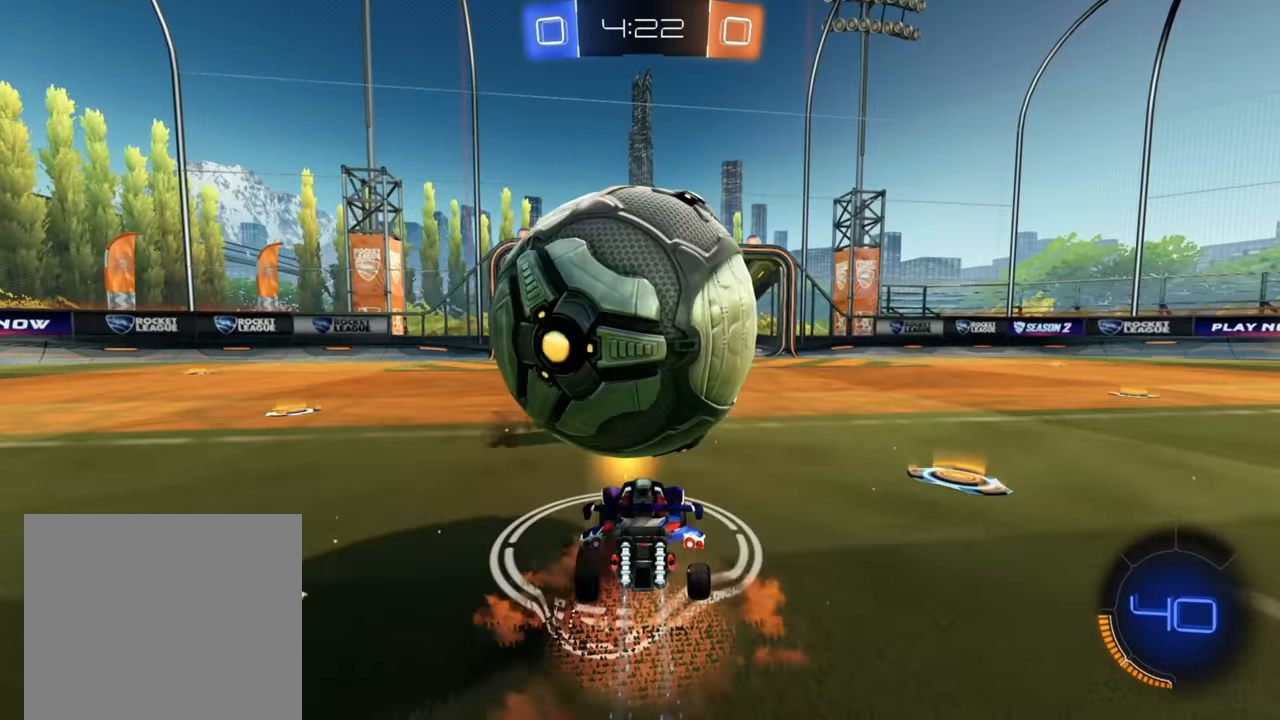
Gameplay with a controller (Xbox layout); each line is a JSON object with the inputs held at the frame after it. "events" lists button and stick changes between this image and that frame as [ms after this image, input, new state], when the widget could be followed in between.
{"buttons": ["R2"], "left_stick": "down", "right_stick": "center", "events": [[67, "A", "up"], [134, "A", "down"], [250, "A", "up"], [250, "left_stick", "down"]]}
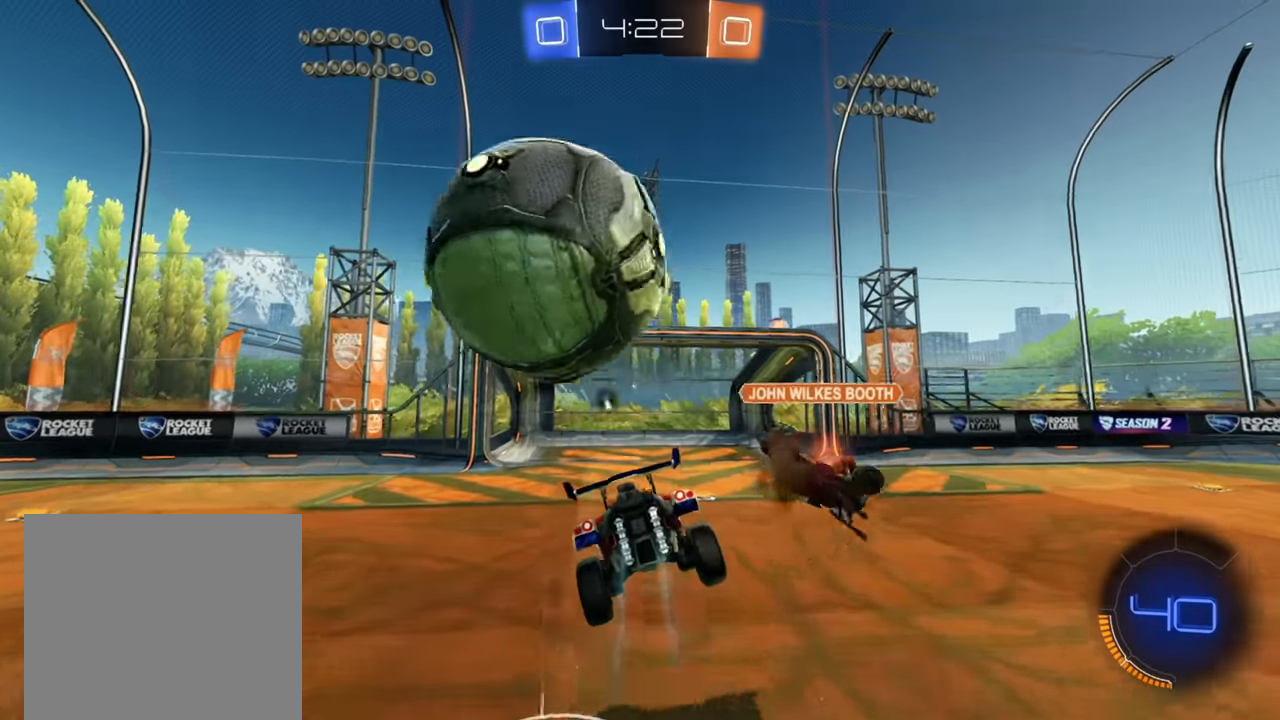
{"buttons": ["X"], "left_stick": "up-right", "right_stick": "center", "events": [[50, "R2", "up"], [167, "left_stick", "up"], [350, "left_stick", "center"], [450, "left_stick", "up-right"], [484, "X", "down"]]}
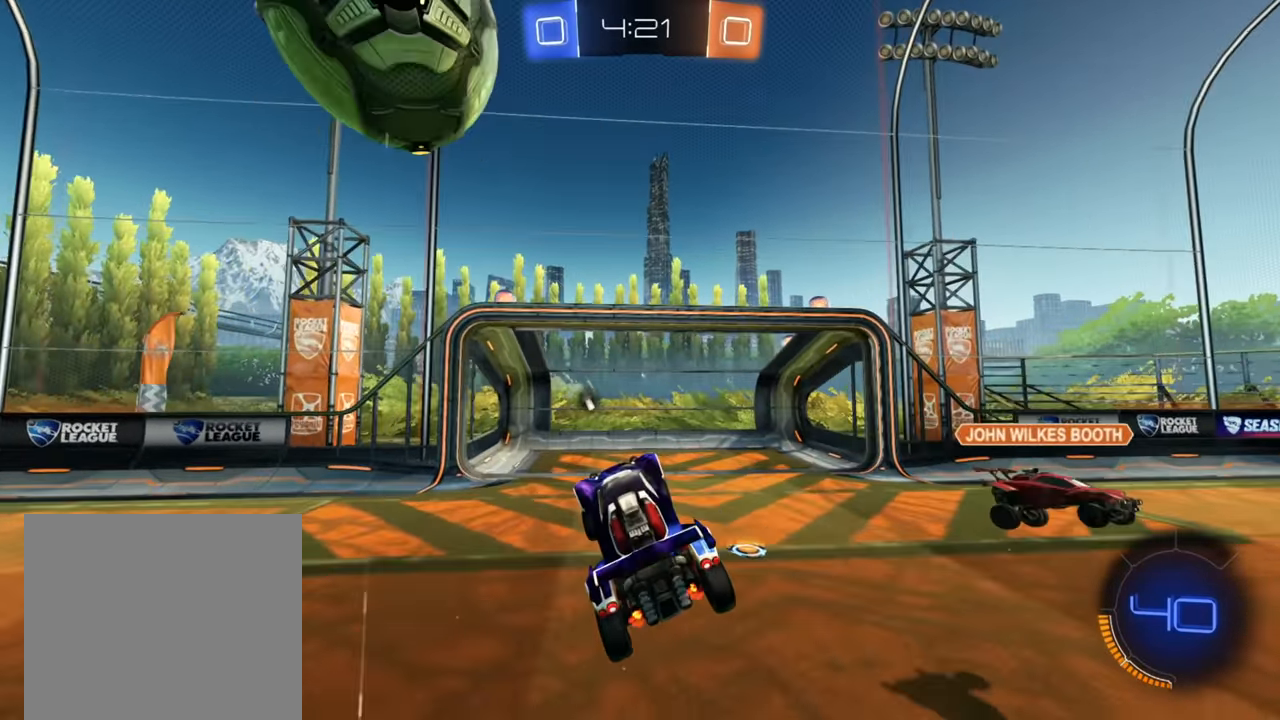
{"buttons": ["L2"], "left_stick": "left", "right_stick": "center", "events": [[84, "X", "up"], [100, "left_stick", "center"], [267, "left_stick", "left"], [284, "L2", "down"], [350, "Y", "down"], [417, "Y", "up"]]}
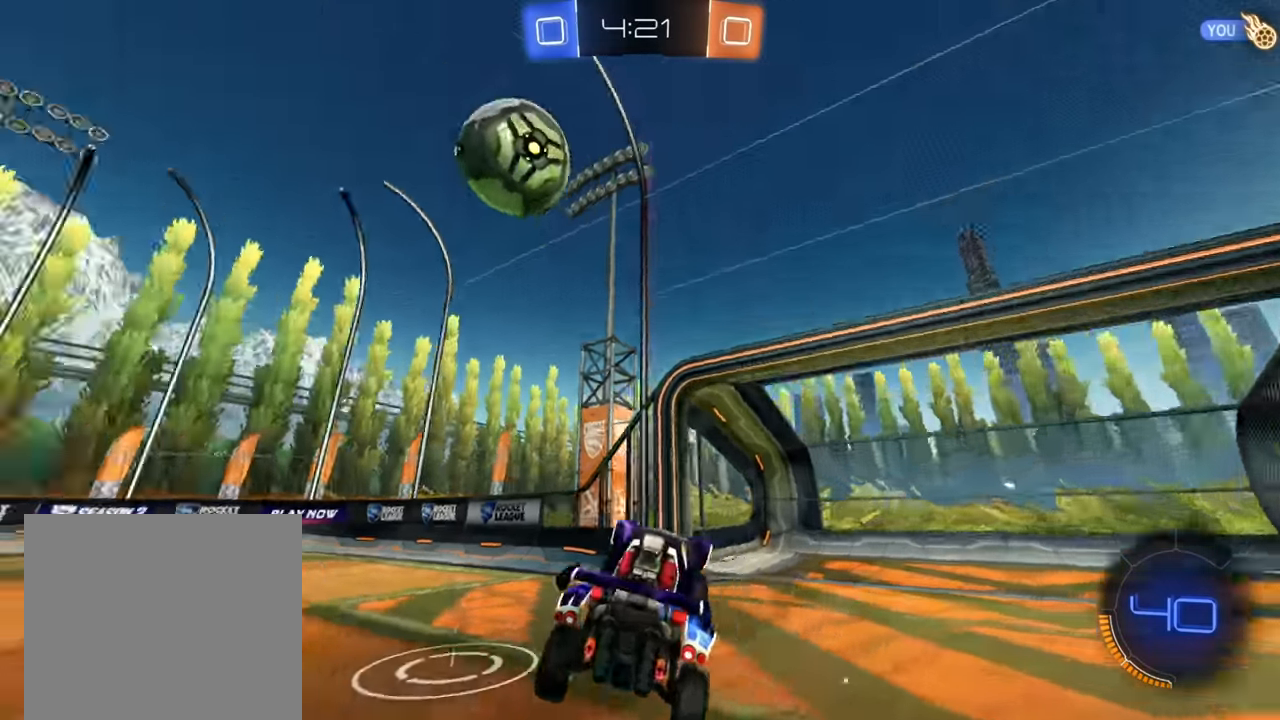
{"buttons": ["R2"], "left_stick": "down-left", "right_stick": "center", "events": [[100, "left_stick", "center"], [167, "left_stick", "left"], [250, "left_stick", "down-left"], [300, "L2", "up"], [334, "R2", "down"], [384, "left_stick", "center"], [467, "left_stick", "down-left"]]}
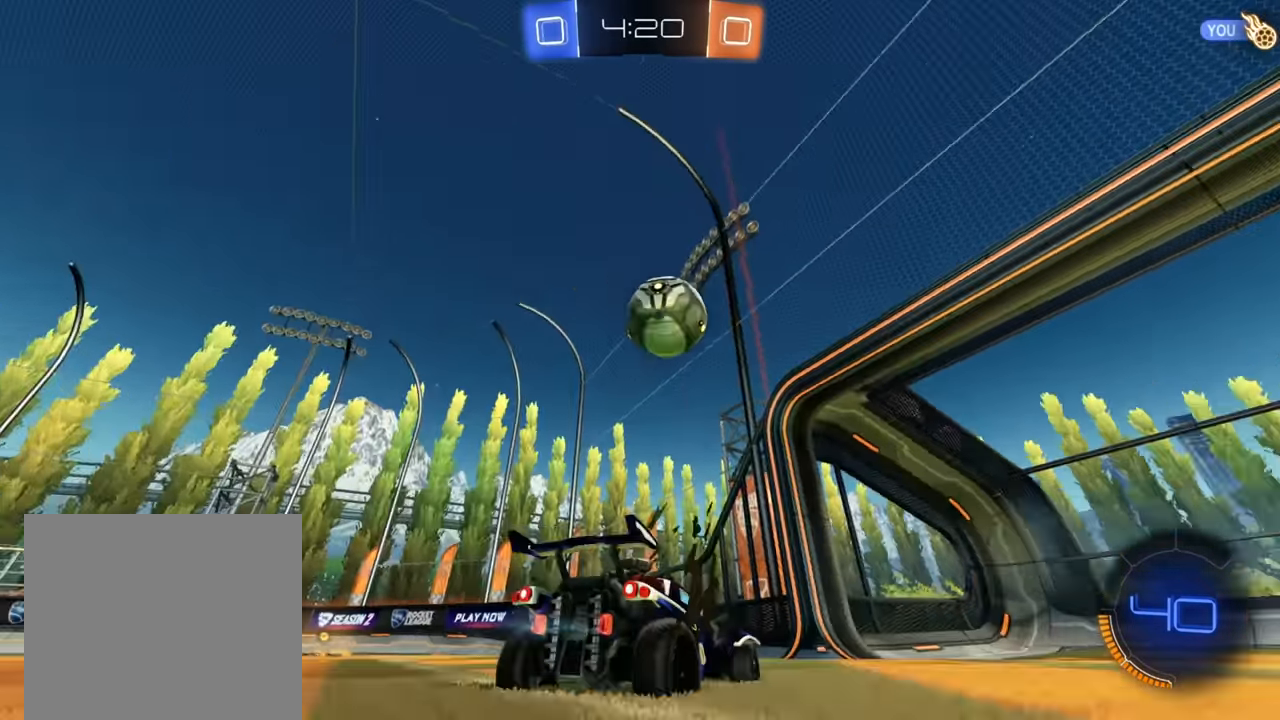
{"buttons": [], "left_stick": "center", "right_stick": "center", "events": [[184, "B", "down"], [234, "left_stick", "center"], [334, "B", "up"], [334, "left_stick", "right"], [400, "R2", "up"], [484, "left_stick", "center"]]}
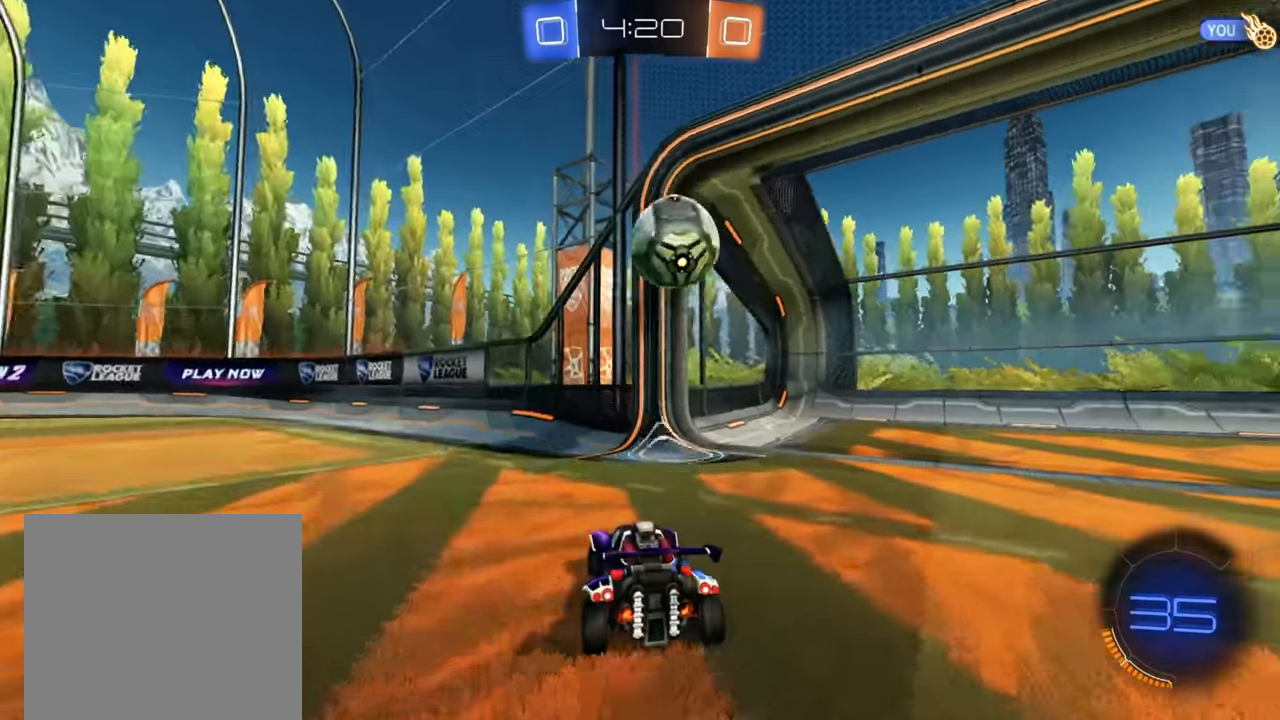
{"buttons": ["A"], "left_stick": "right", "right_stick": "center", "events": [[34, "left_stick", "right"], [284, "A", "down"], [367, "A", "up"], [433, "A", "down"]]}
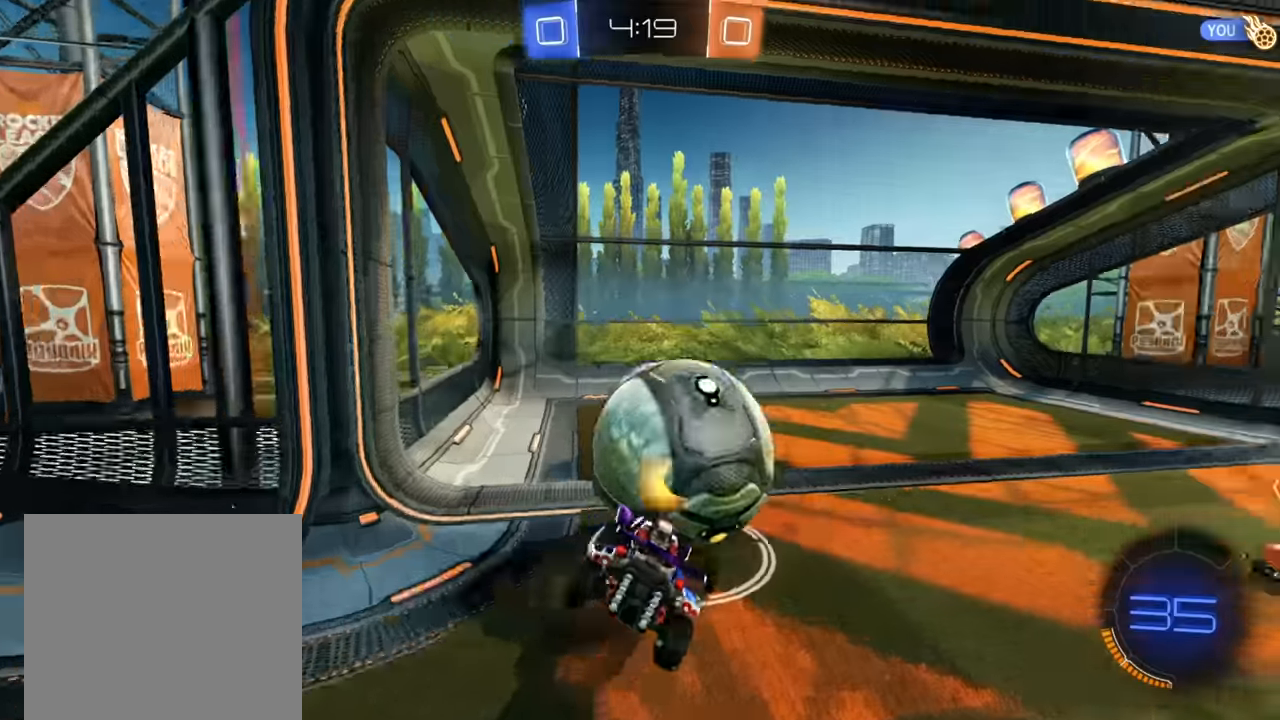
{"buttons": ["X"], "left_stick": "right", "right_stick": "center", "events": [[16, "A", "up"], [150, "X", "down"]]}
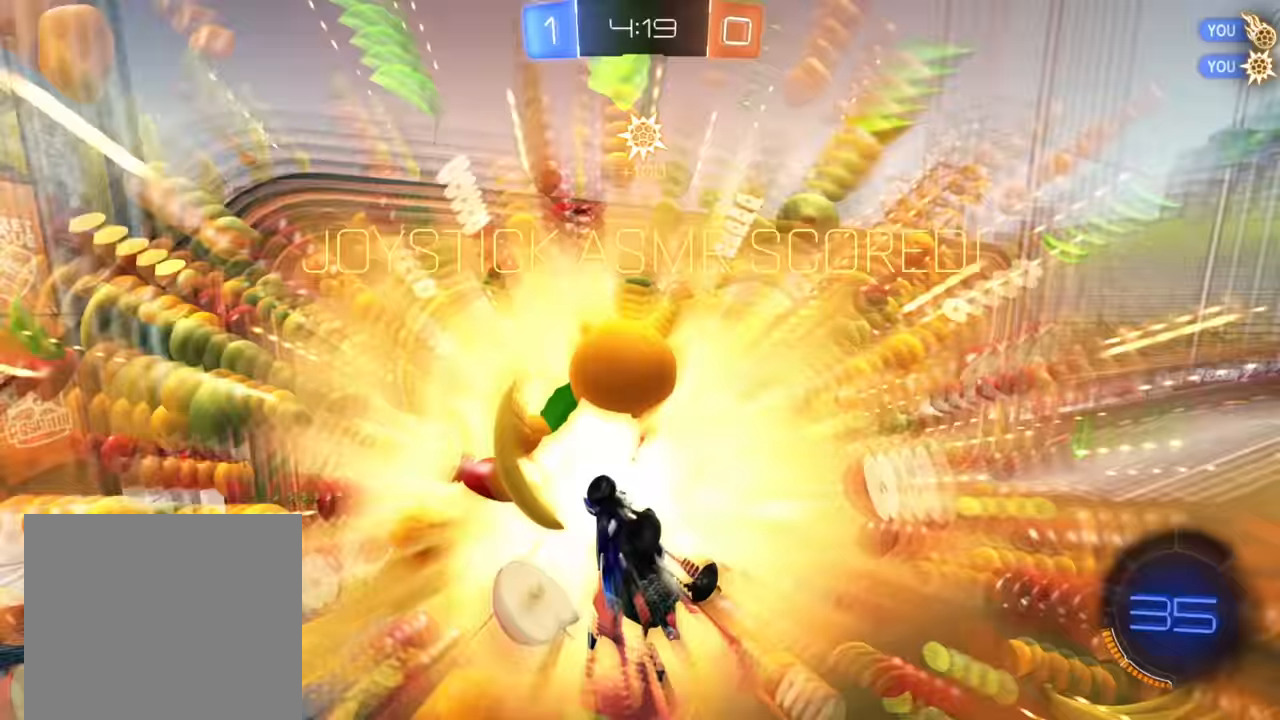
{"buttons": ["X"], "left_stick": "right", "right_stick": "center", "events": [[66, "left_stick", "center"], [233, "X", "up"], [383, "left_stick", "right"], [500, "X", "down"]]}
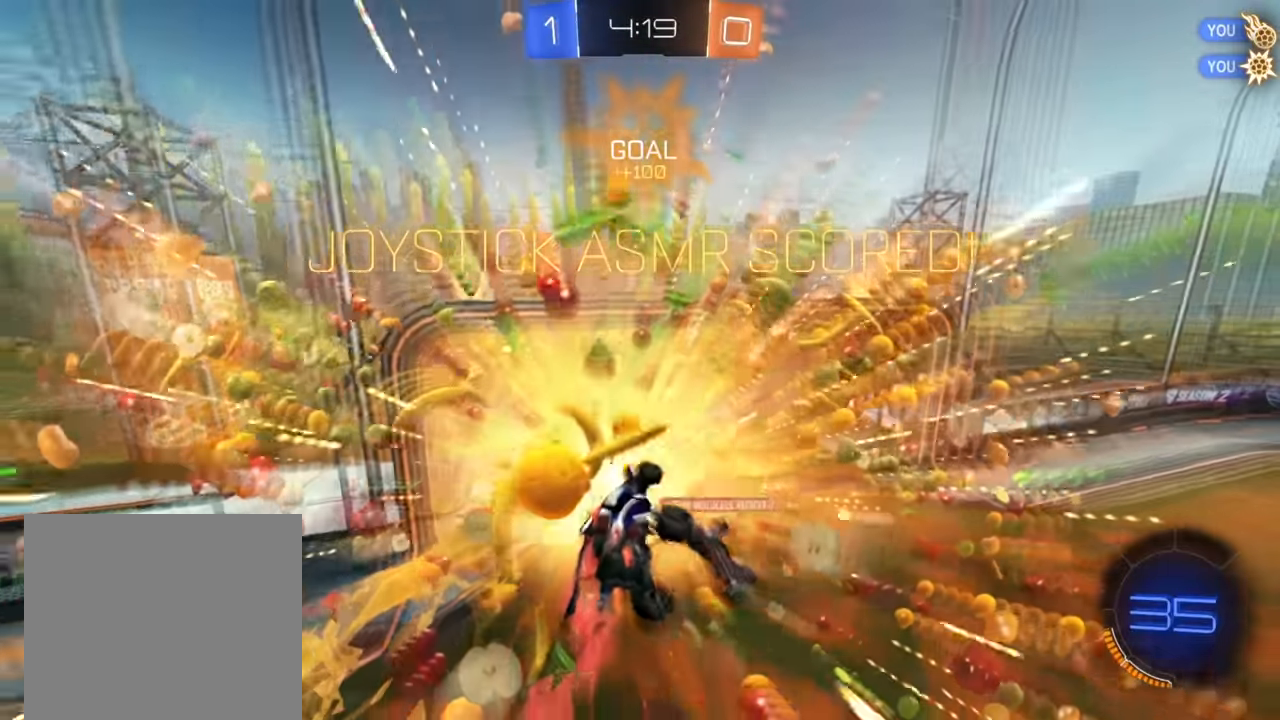
{"buttons": [], "left_stick": "right", "right_stick": "center", "events": [[200, "X", "up"]]}
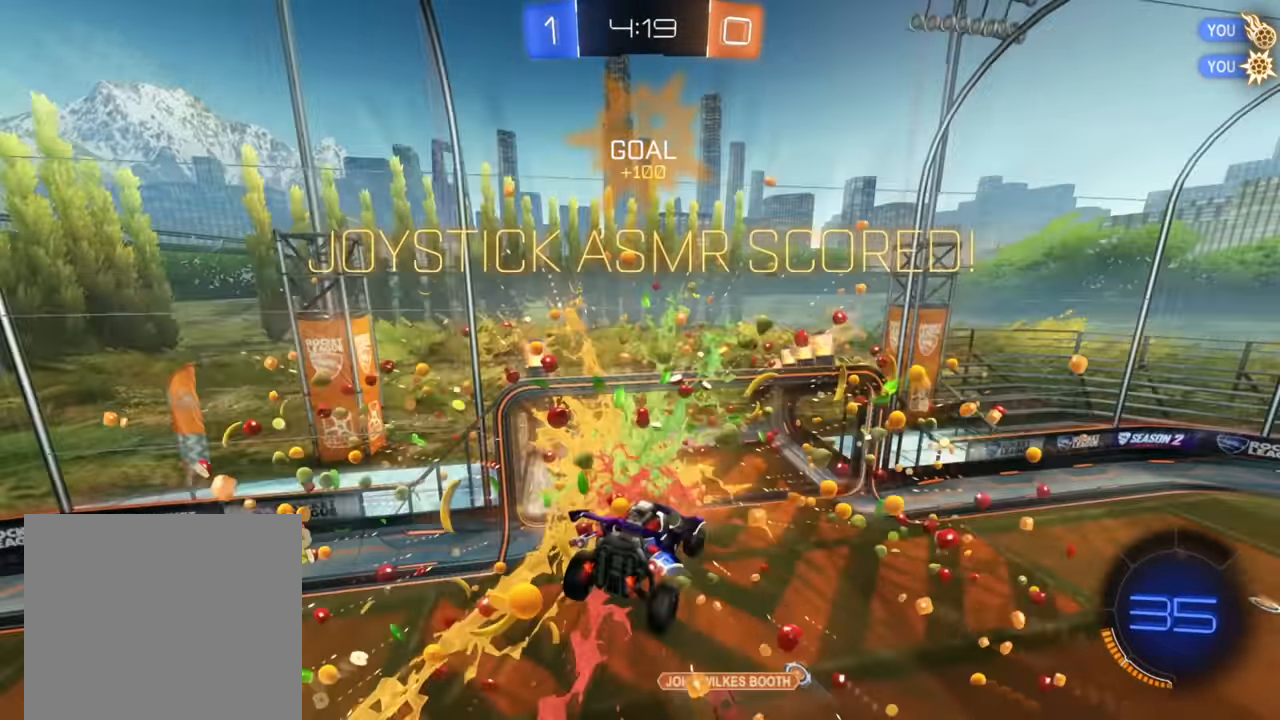
{"buttons": [], "left_stick": "center", "right_stick": "center", "events": [[100, "left_stick", "center"]]}
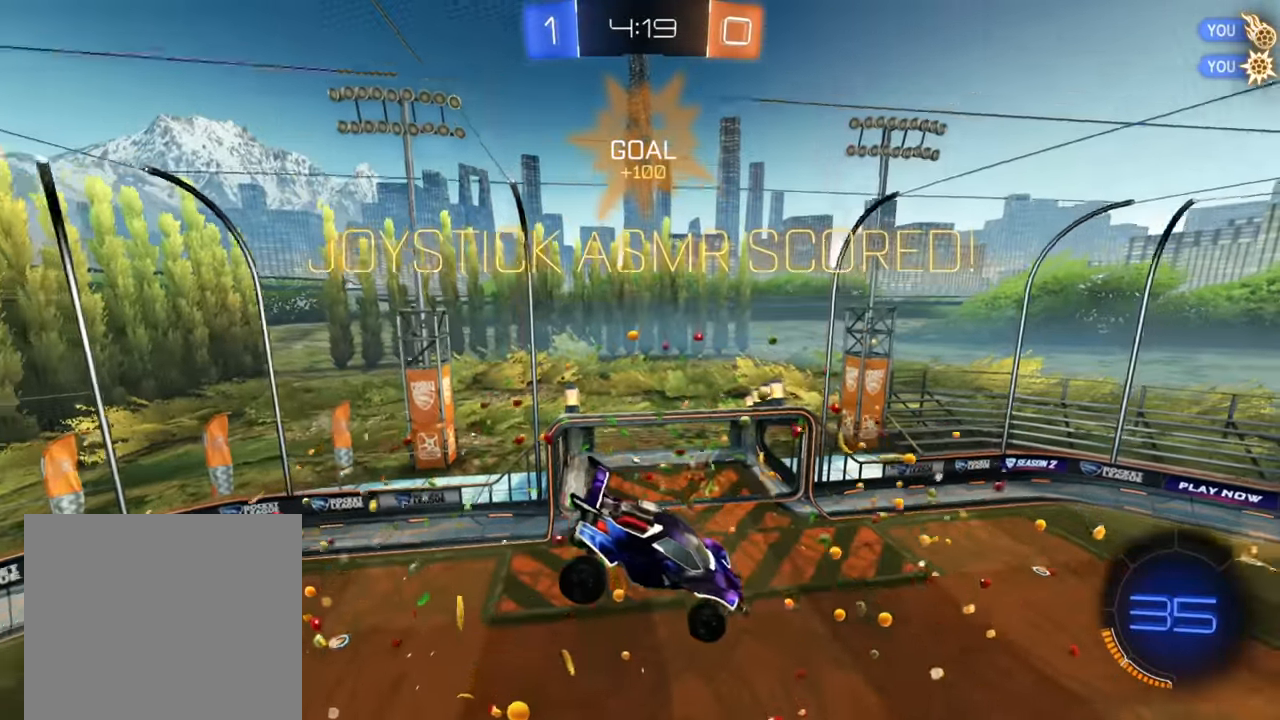
{"buttons": [], "left_stick": "center", "right_stick": "center", "events": []}
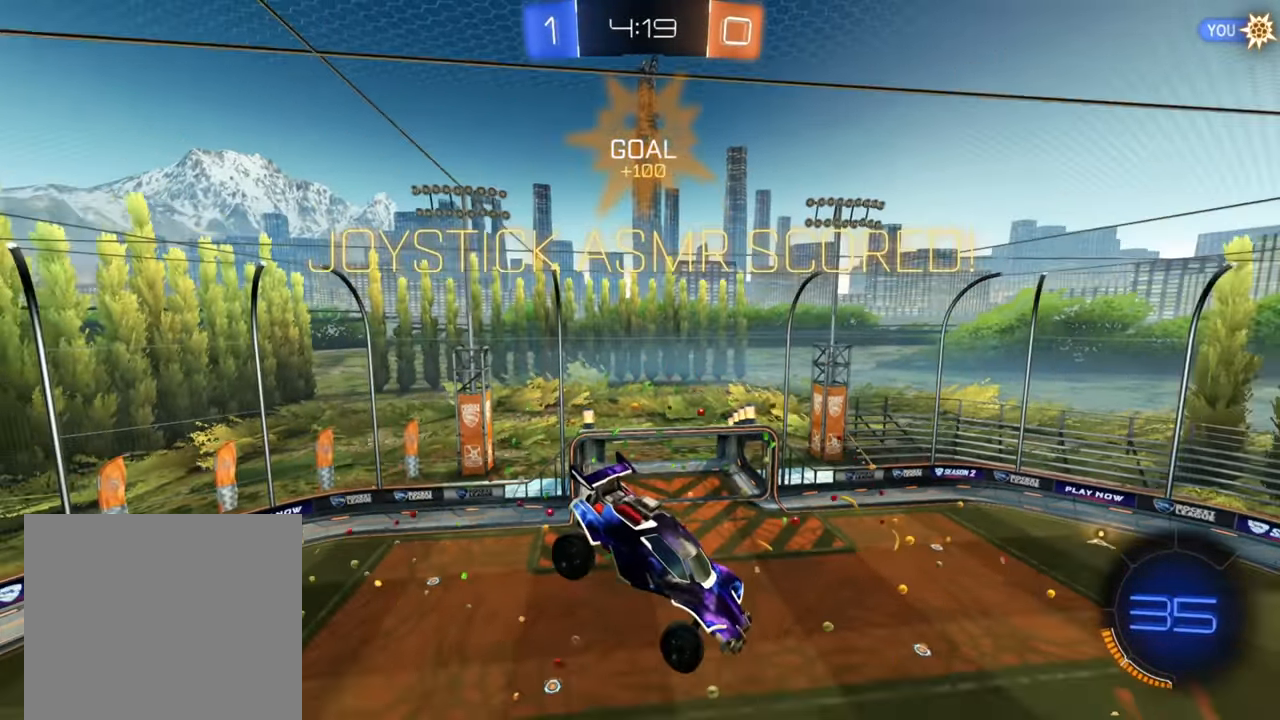
{"buttons": [], "left_stick": "up", "right_stick": "center", "events": [[50, "left_stick", "up"]]}
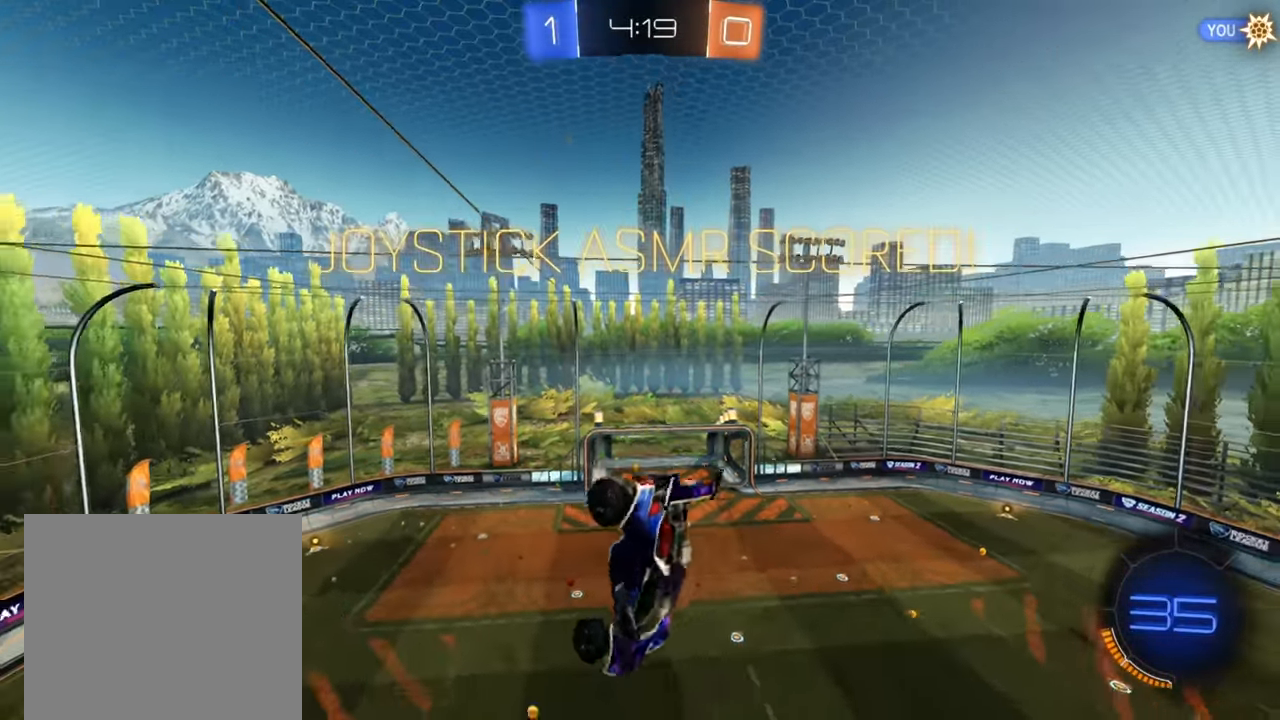
{"buttons": [], "left_stick": "up", "right_stick": "center", "events": []}
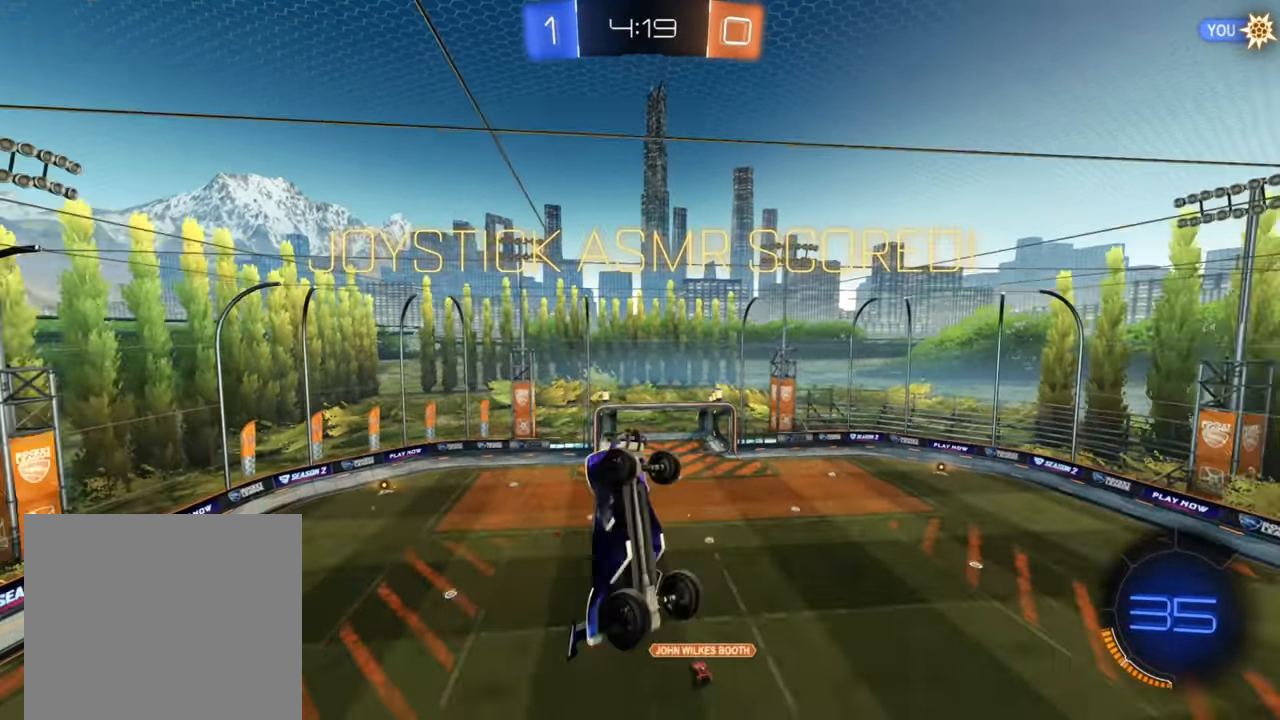
{"buttons": [], "left_stick": "center", "right_stick": "center", "events": [[166, "left_stick", "center"], [200, "A", "down"], [266, "A", "up"], [366, "A", "down"], [450, "A", "up"]]}
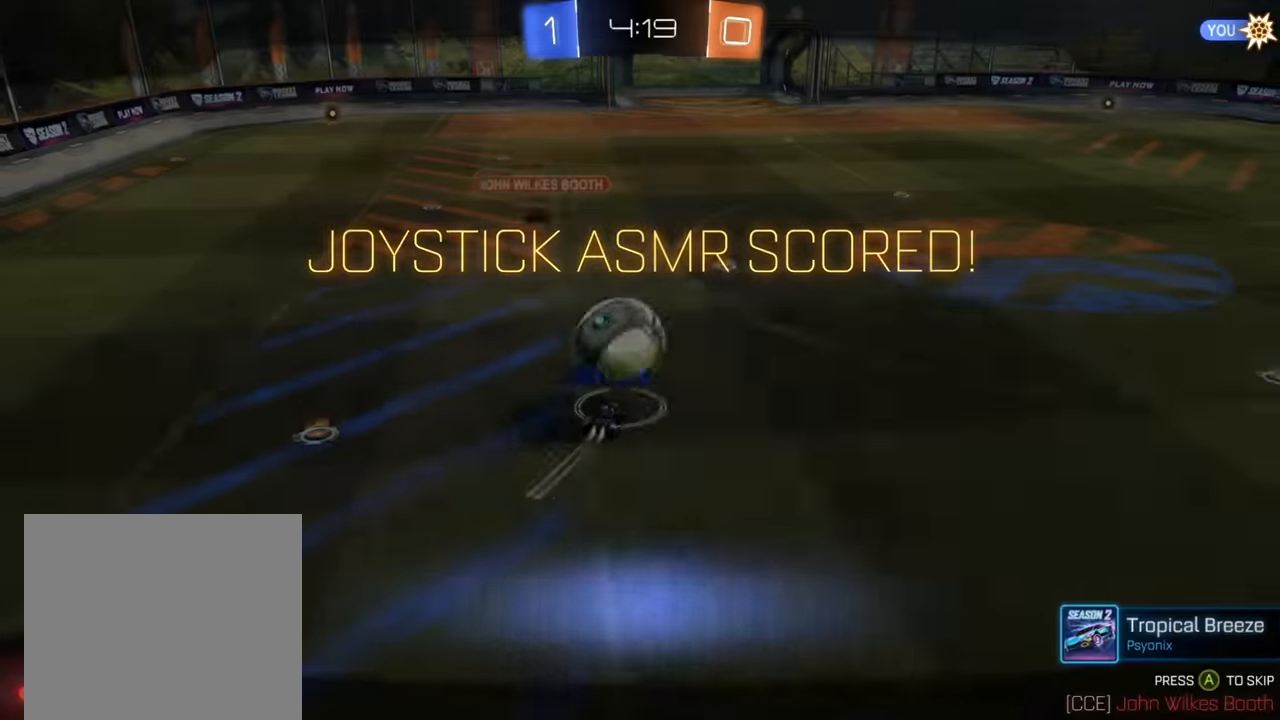
{"buttons": [], "left_stick": "center", "right_stick": "center", "events": [[133, "A", "down"], [233, "A", "up"]]}
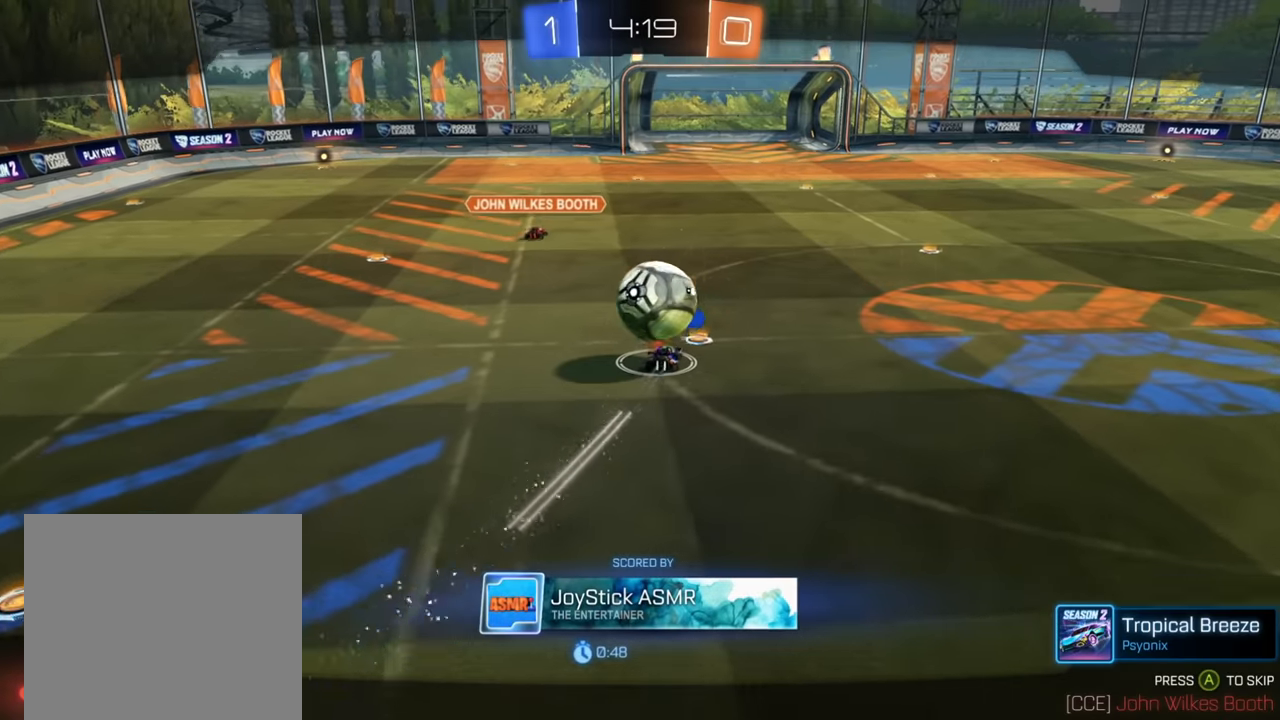
{"buttons": ["A"], "left_stick": "center", "right_stick": "center", "events": [[450, "A", "down"]]}
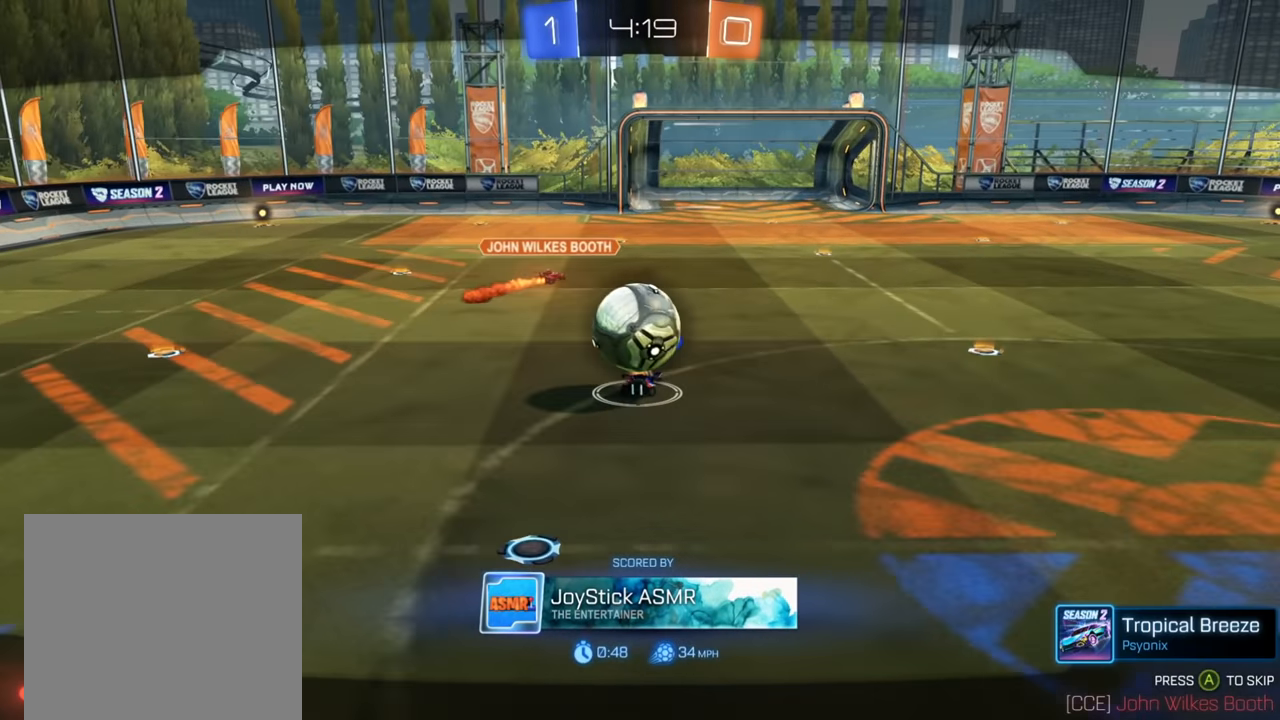
{"buttons": [], "left_stick": "center", "right_stick": "center", "events": [[50, "A", "up"]]}
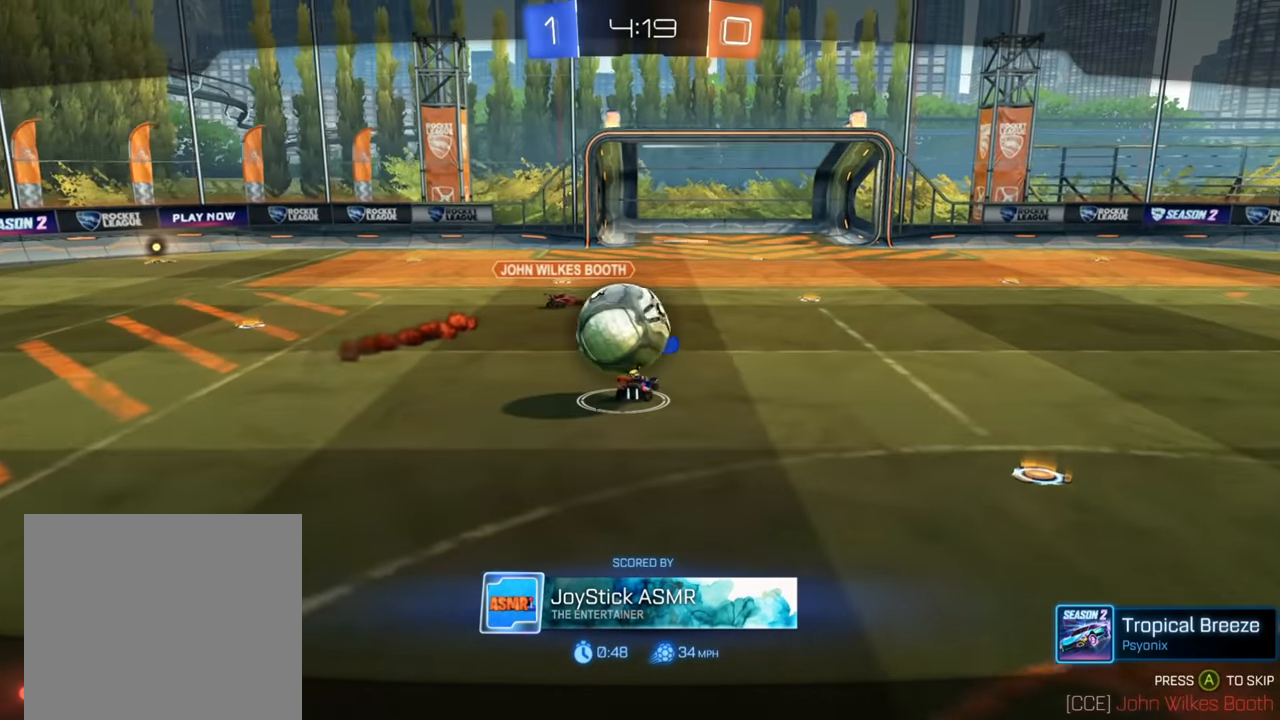
{"buttons": [], "left_stick": "center", "right_stick": "center", "events": []}
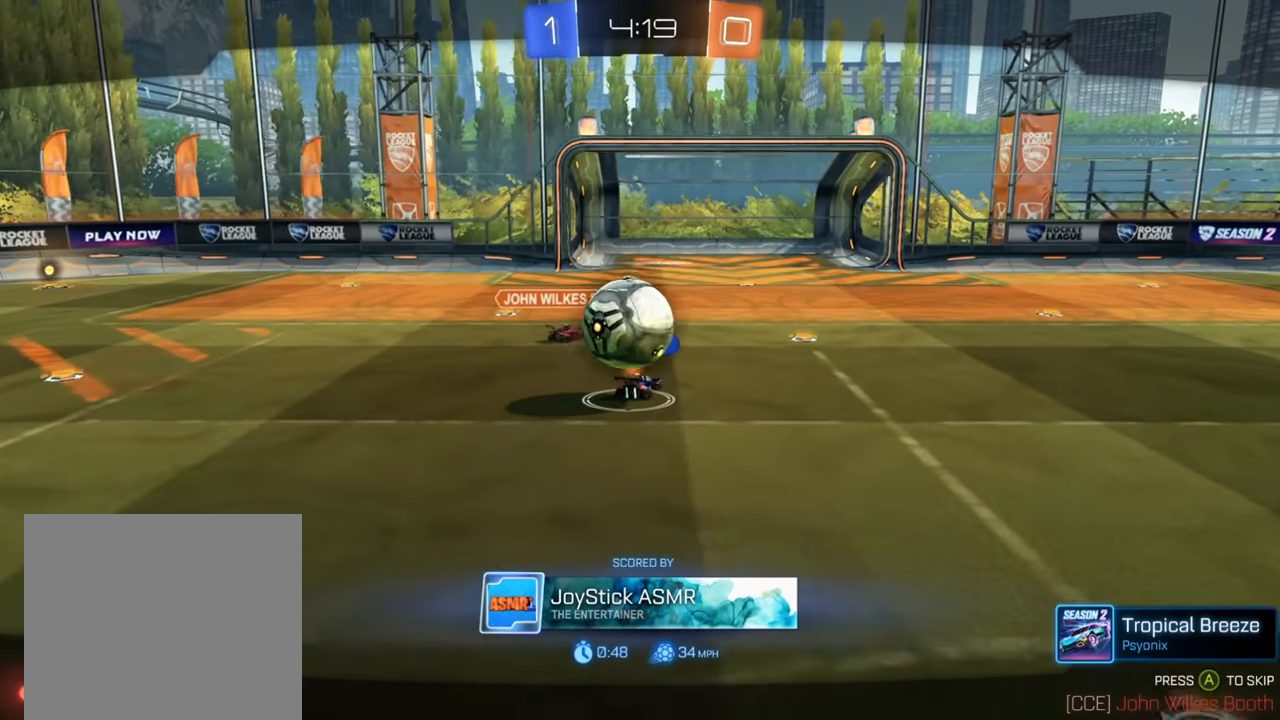
{"buttons": [], "left_stick": "center", "right_stick": "center", "events": []}
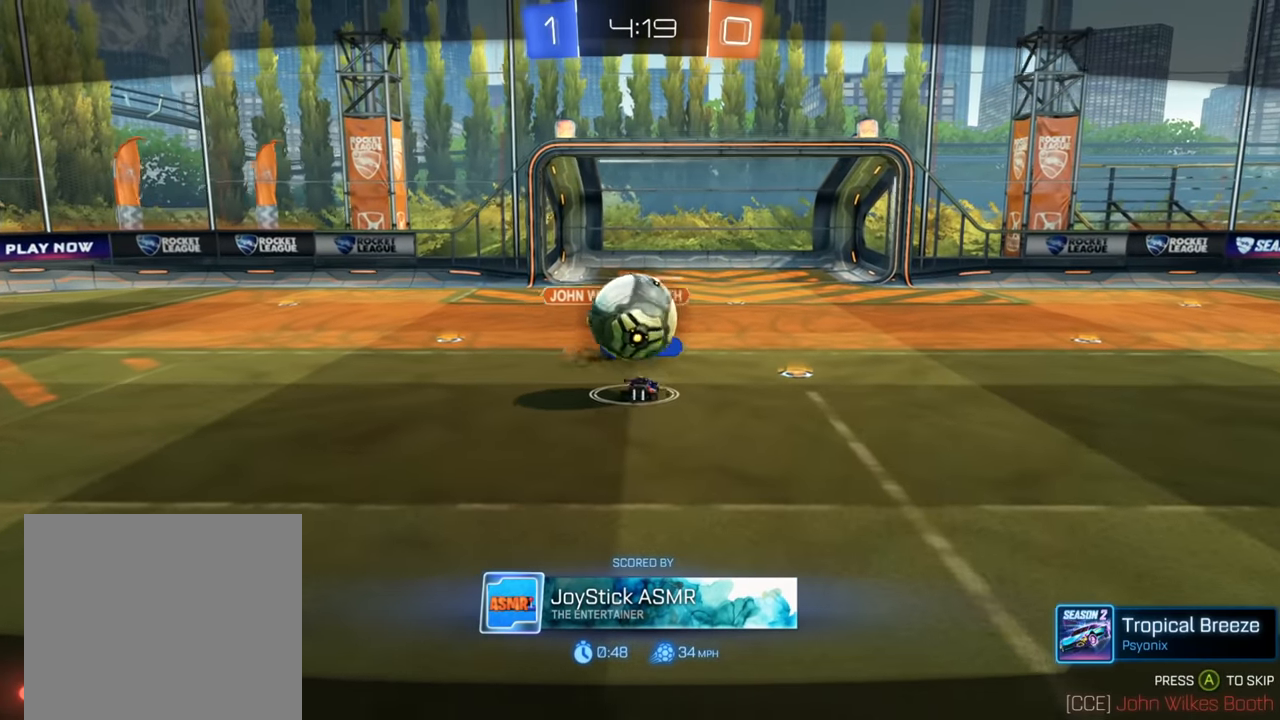
{"buttons": [], "left_stick": "center", "right_stick": "center", "events": []}
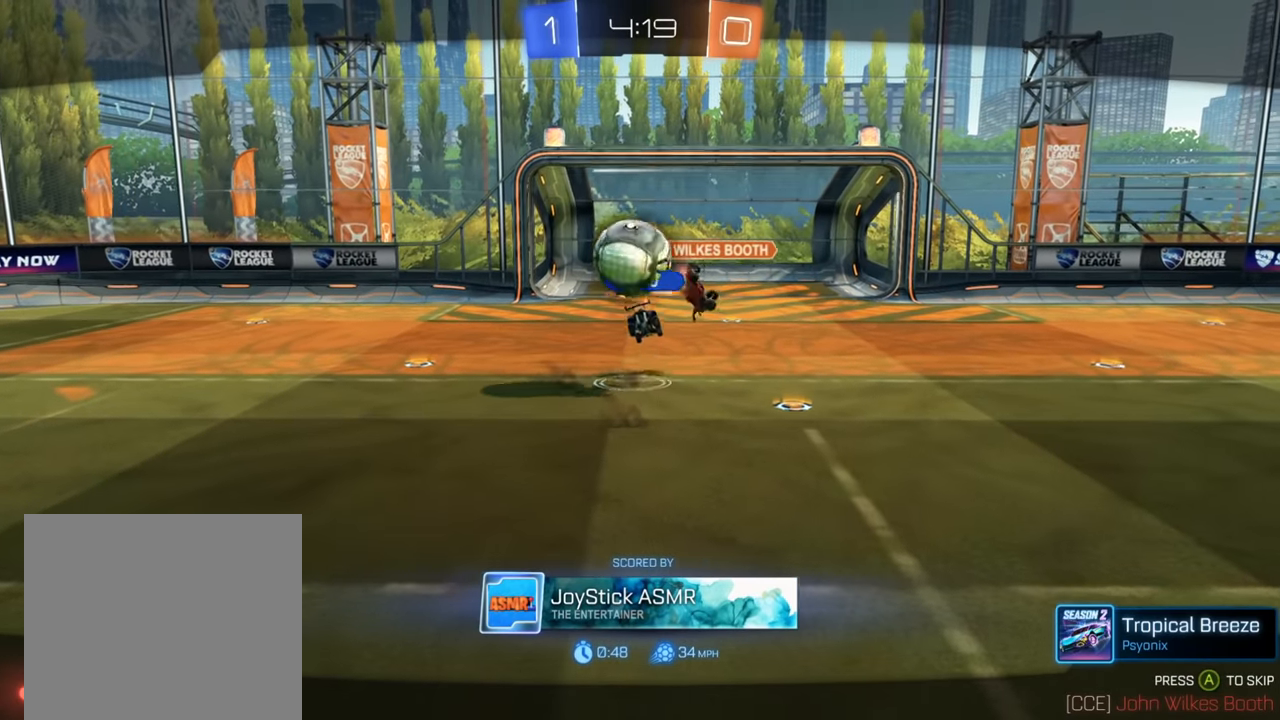
{"buttons": [], "left_stick": "center", "right_stick": "center", "events": []}
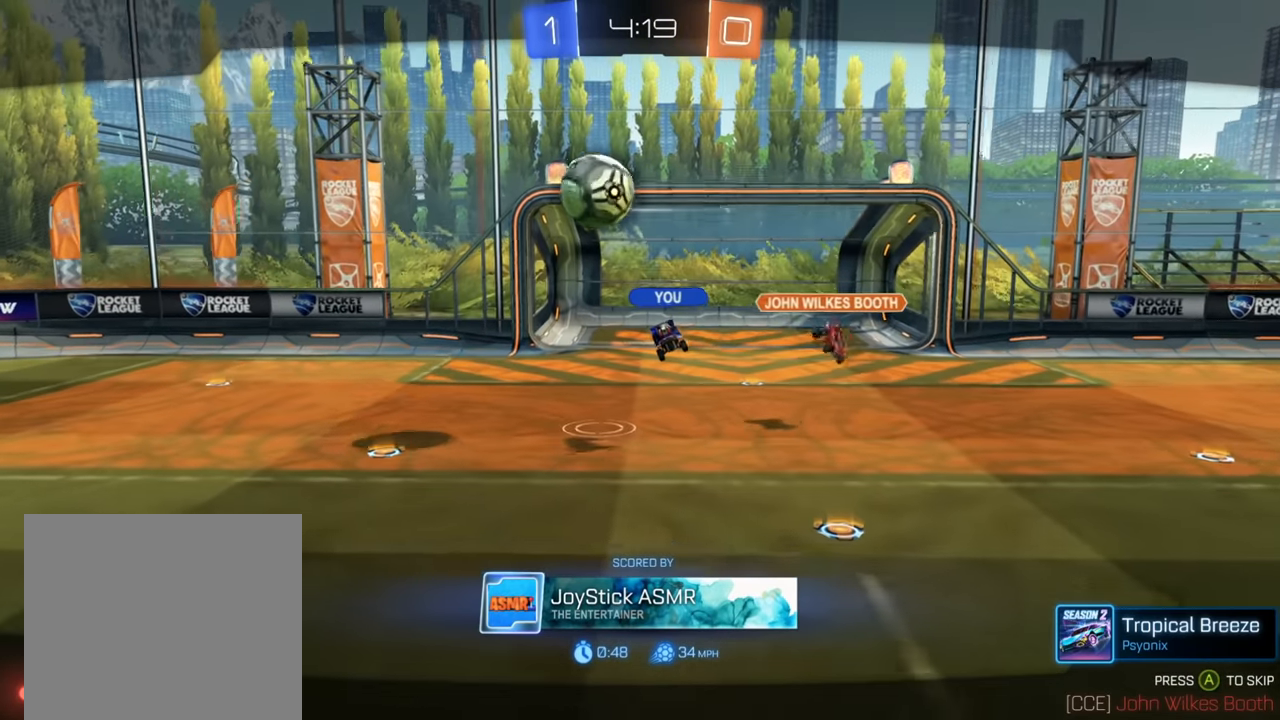
{"buttons": [], "left_stick": "center", "right_stick": "center", "events": []}
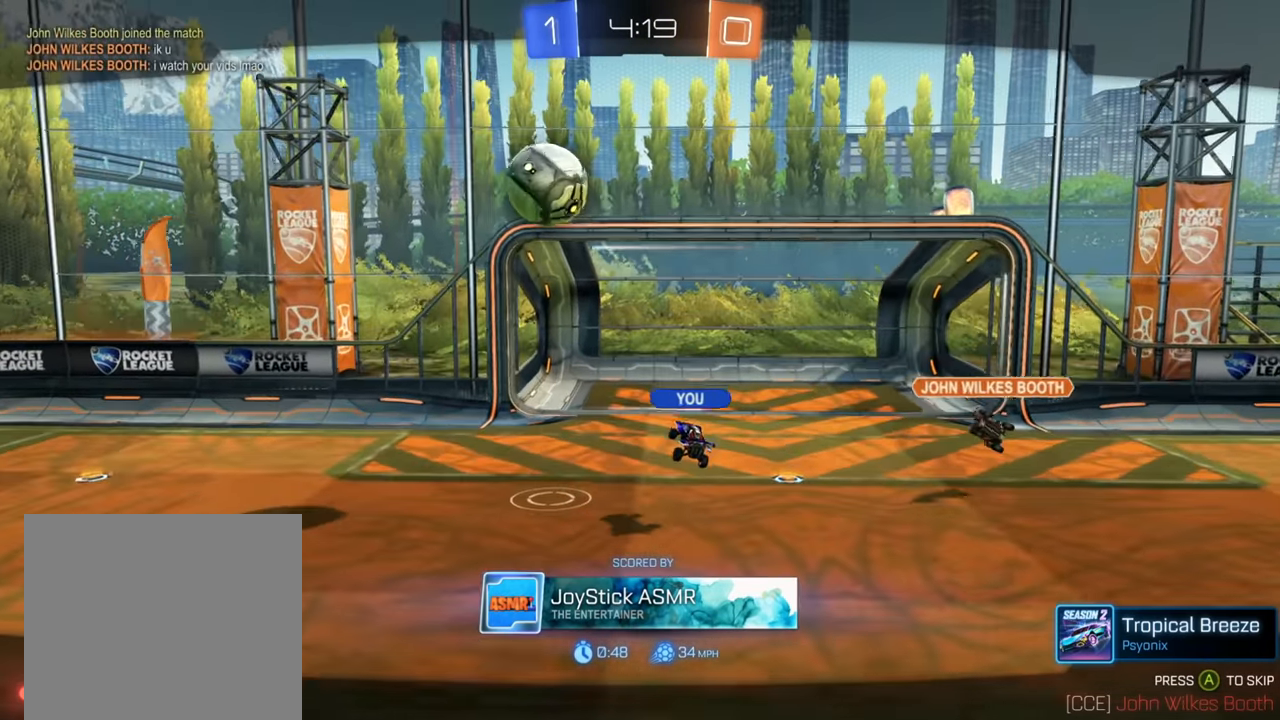
{"buttons": [], "left_stick": "center", "right_stick": "center", "events": []}
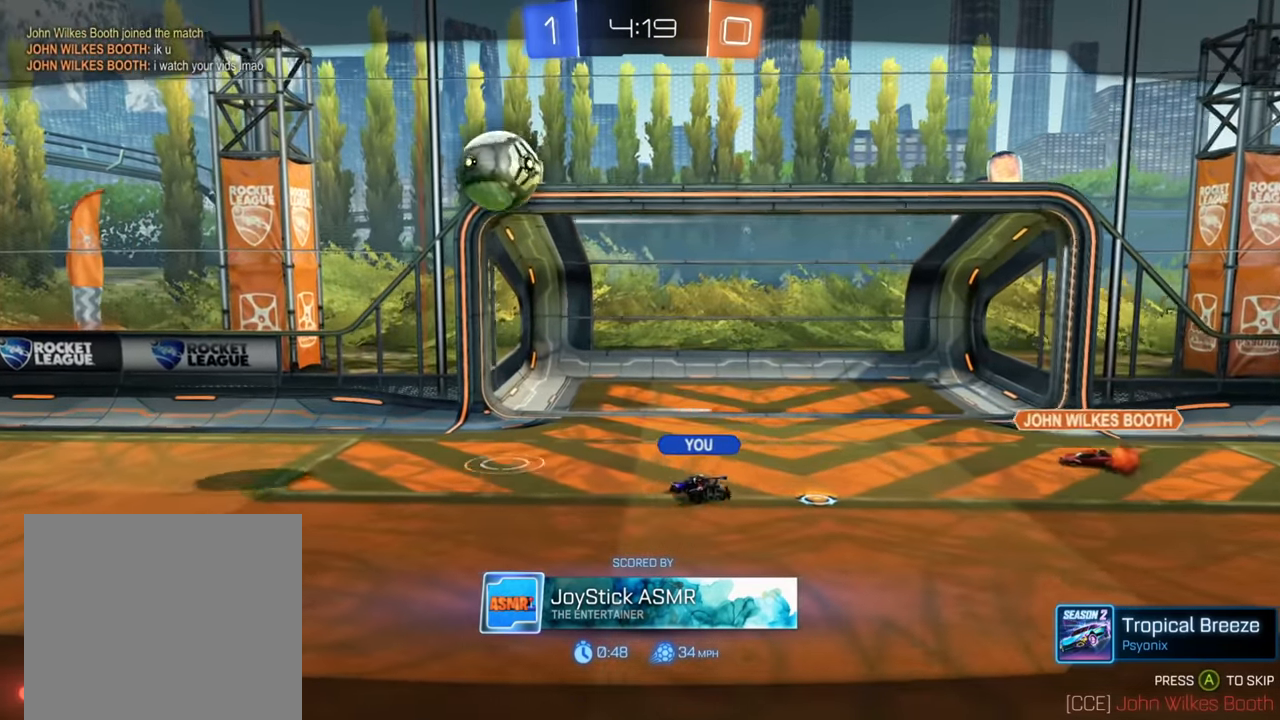
{"buttons": [], "left_stick": "center", "right_stick": "center", "events": []}
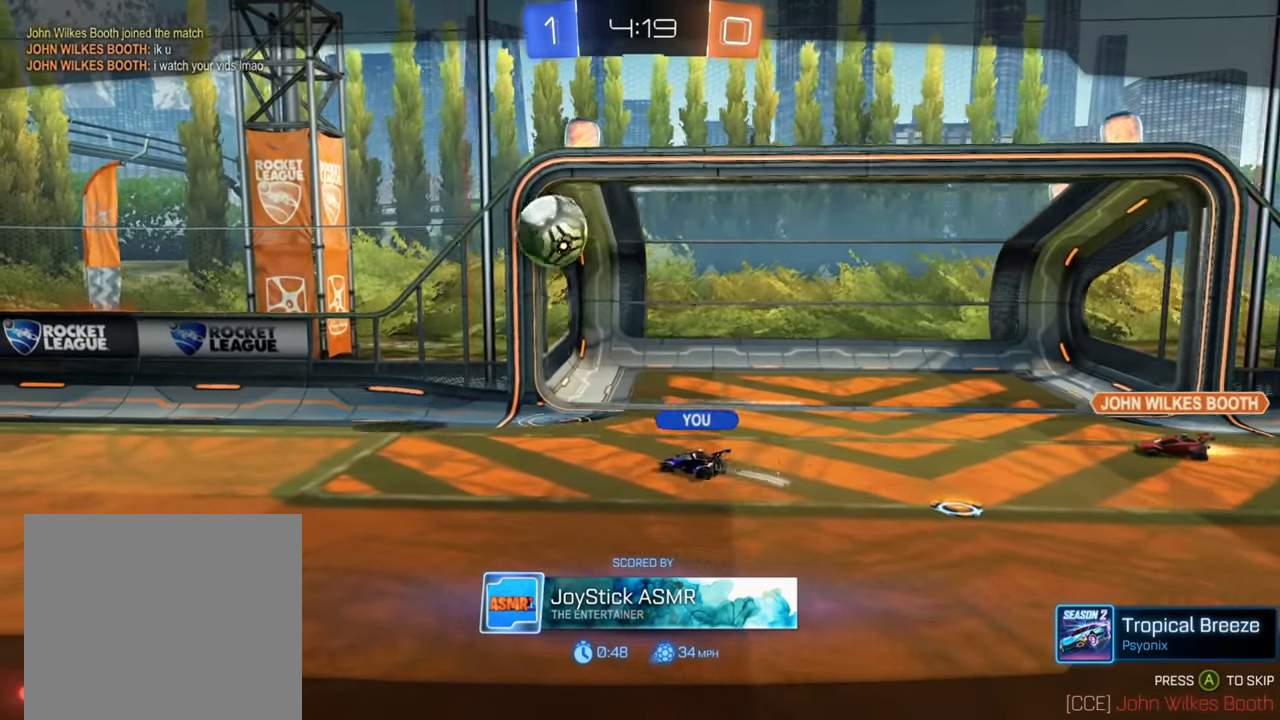
{"buttons": [], "left_stick": "center", "right_stick": "center", "events": []}
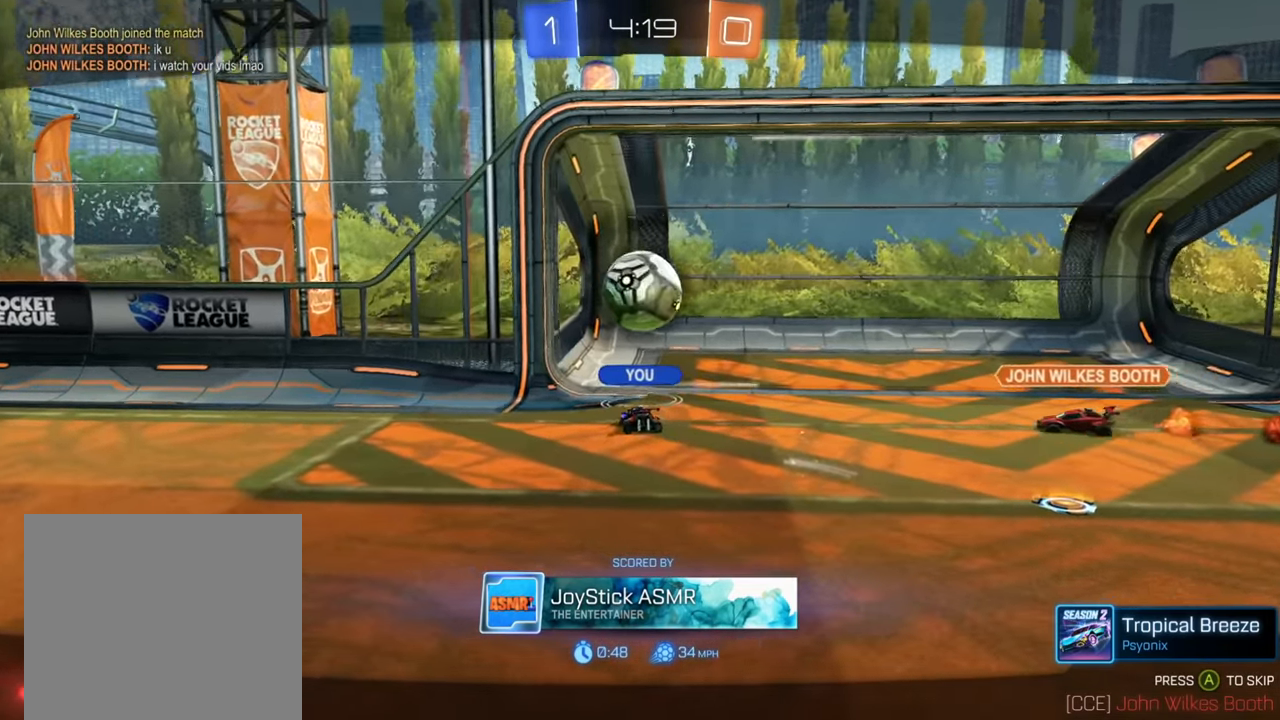
{"buttons": [], "left_stick": "center", "right_stick": "center", "events": []}
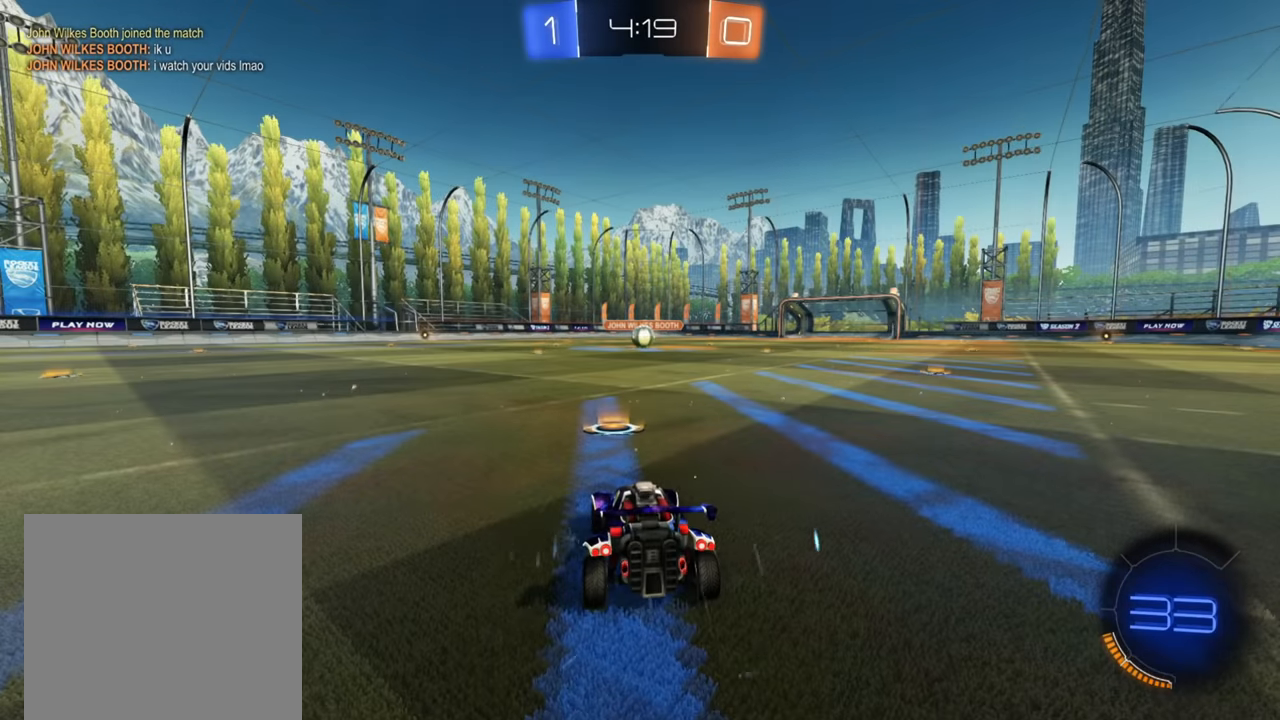
{"buttons": [], "left_stick": "center", "right_stick": "center", "events": []}